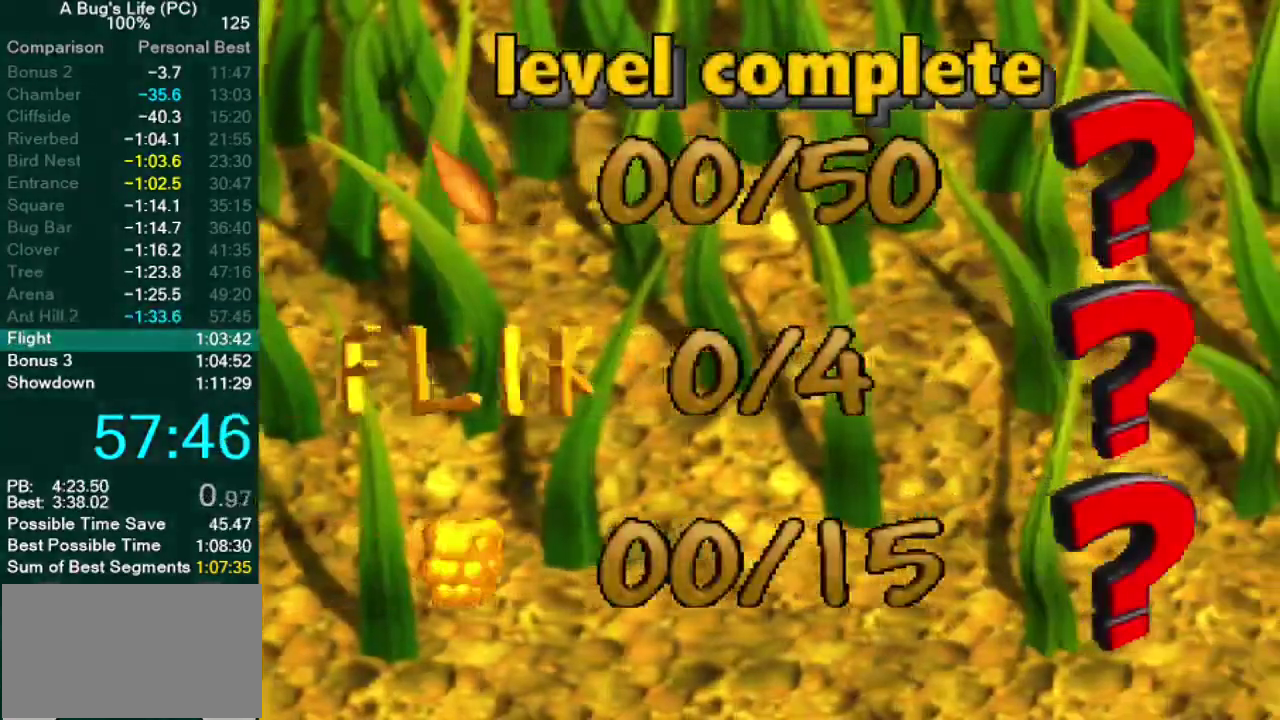
Gameplay with a controller (PlayStation layout); each line is a JSON object with the inputs held at the frame after it. "events" lists button and stick changes between this image and that frame as [ms after this image, input, new state], when the widget could be followed in between. Not read: L2 L3 R1 R2 R3.
{"buttons": [], "left_stick": "center", "right_stick": "center", "events": [[33, "CIRCLE", "down"], [83, "CIRCLE", "up"], [167, "CIRCLE", "down"], [217, "CIRCLE", "up"], [300, "CIRCLE", "down"], [367, "CIRCLE", "up"], [433, "CIRCLE", "down"], [500, "CIRCLE", "up"]]}
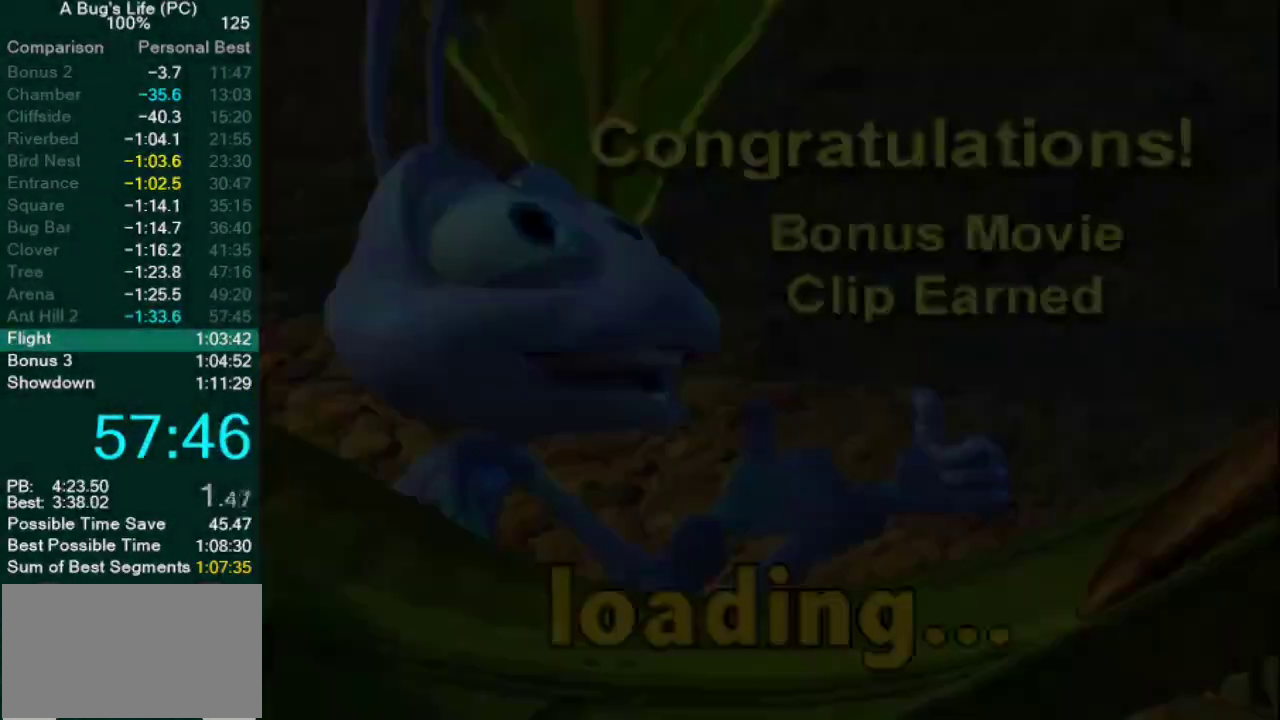
{"buttons": ["CIRCLE"], "left_stick": "center", "right_stick": "center", "events": [[83, "CIRCLE", "down"], [133, "CIRCLE", "up"], [200, "CIRCLE", "down"], [400, "CIRCLE", "up"], [450, "CIRCLE", "down"]]}
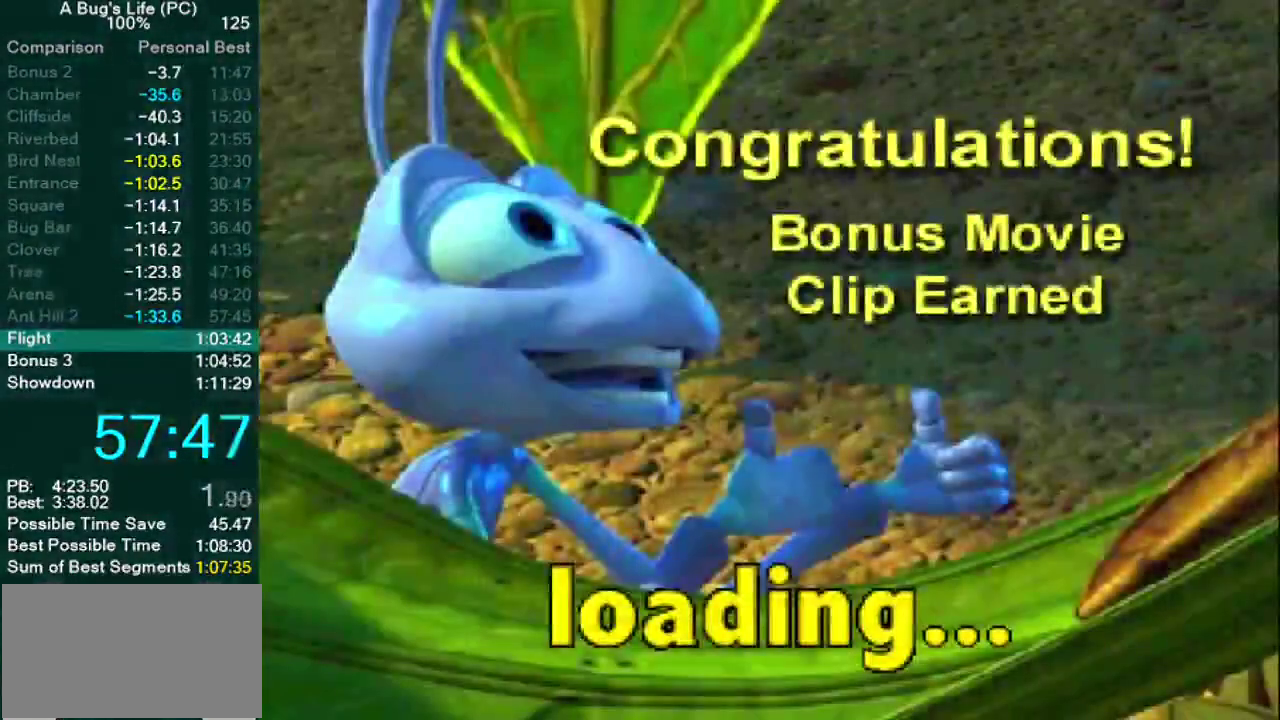
{"buttons": ["CIRCLE"], "left_stick": "center", "right_stick": "center", "events": [[33, "CIRCLE", "up"], [100, "CIRCLE", "down"], [183, "CIRCLE", "up"], [267, "CIRCLE", "down"], [350, "CIRCLE", "up"], [417, "CIRCLE", "down"]]}
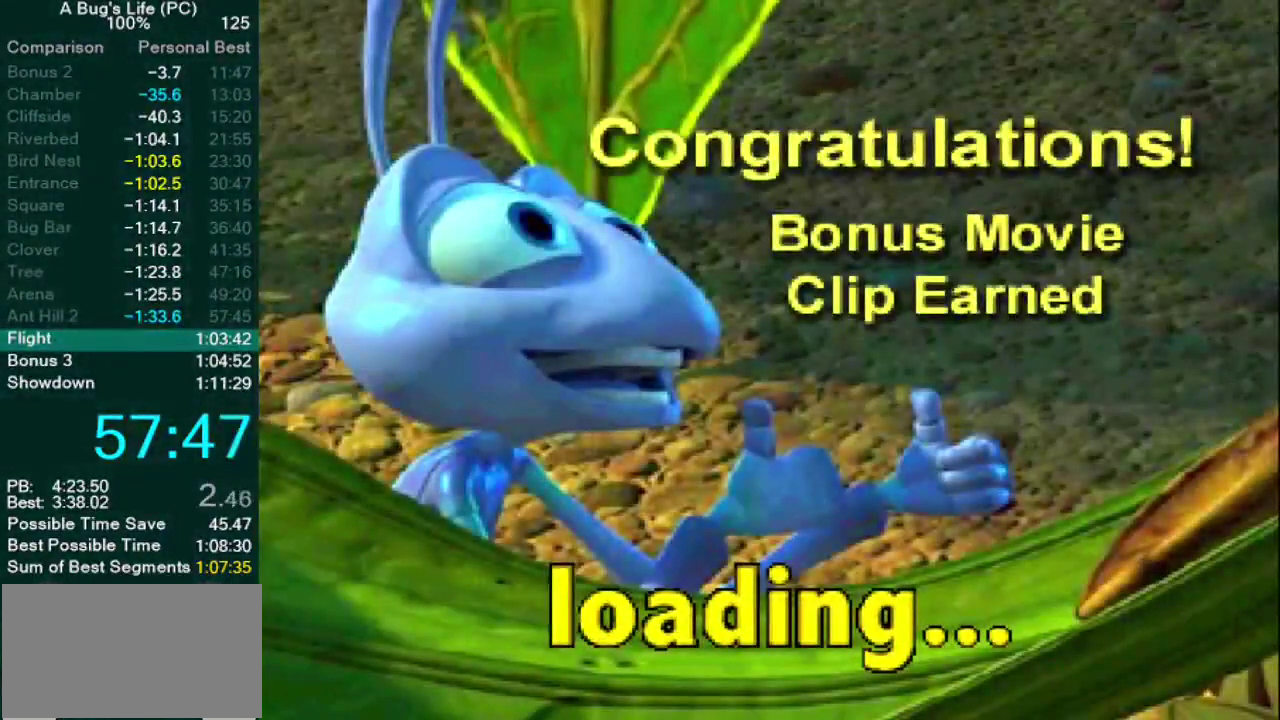
{"buttons": [], "left_stick": "center", "right_stick": "center", "events": [[33, "CIRCLE", "up"], [133, "CIRCLE", "down"], [250, "CIRCLE", "up"], [383, "CIRCLE", "down"], [483, "CIRCLE", "up"]]}
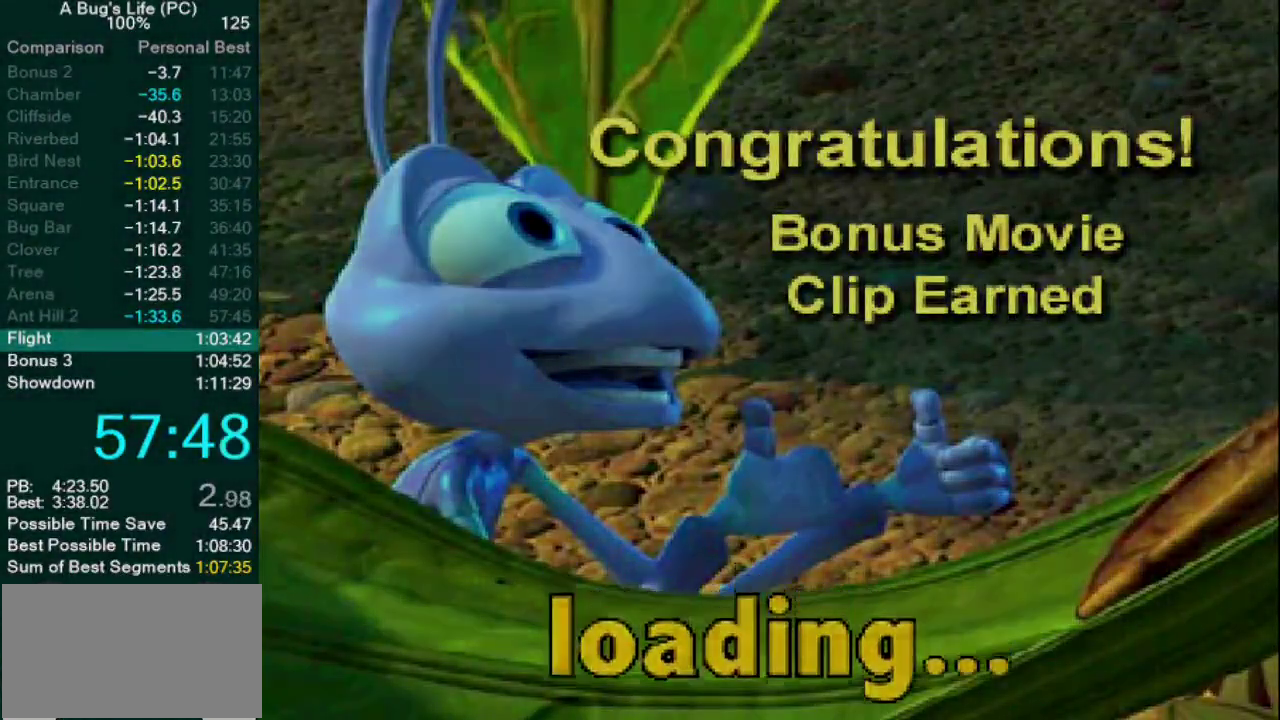
{"buttons": [], "left_stick": "center", "right_stick": "center", "events": [[83, "CIRCLE", "down"], [150, "CIRCLE", "up"], [233, "CIRCLE", "down"], [300, "CIRCLE", "up"], [383, "CIRCLE", "down"], [450, "CIRCLE", "up"]]}
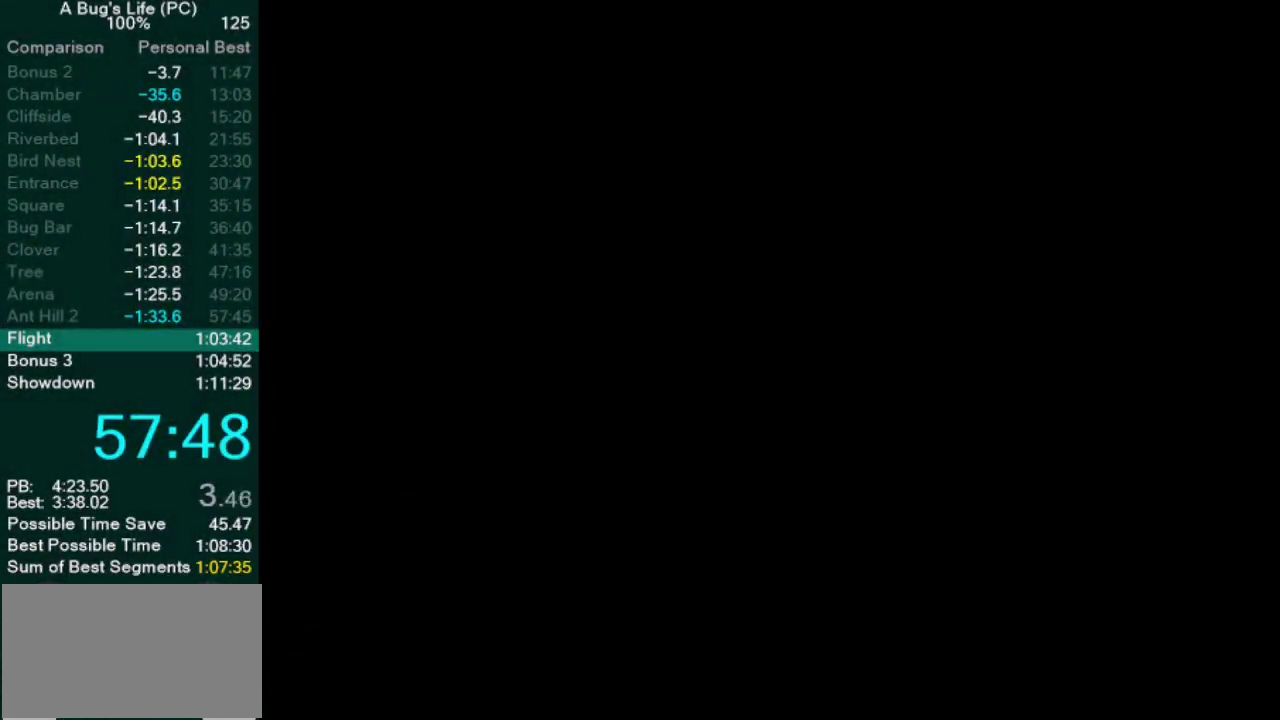
{"buttons": ["CIRCLE"], "left_stick": "center", "right_stick": "center", "events": [[17, "CIRCLE", "down"], [100, "CIRCLE", "up"], [167, "CIRCLE", "down"], [250, "CIRCLE", "up"], [300, "CIRCLE", "down"], [383, "CIRCLE", "up"], [433, "CIRCLE", "down"]]}
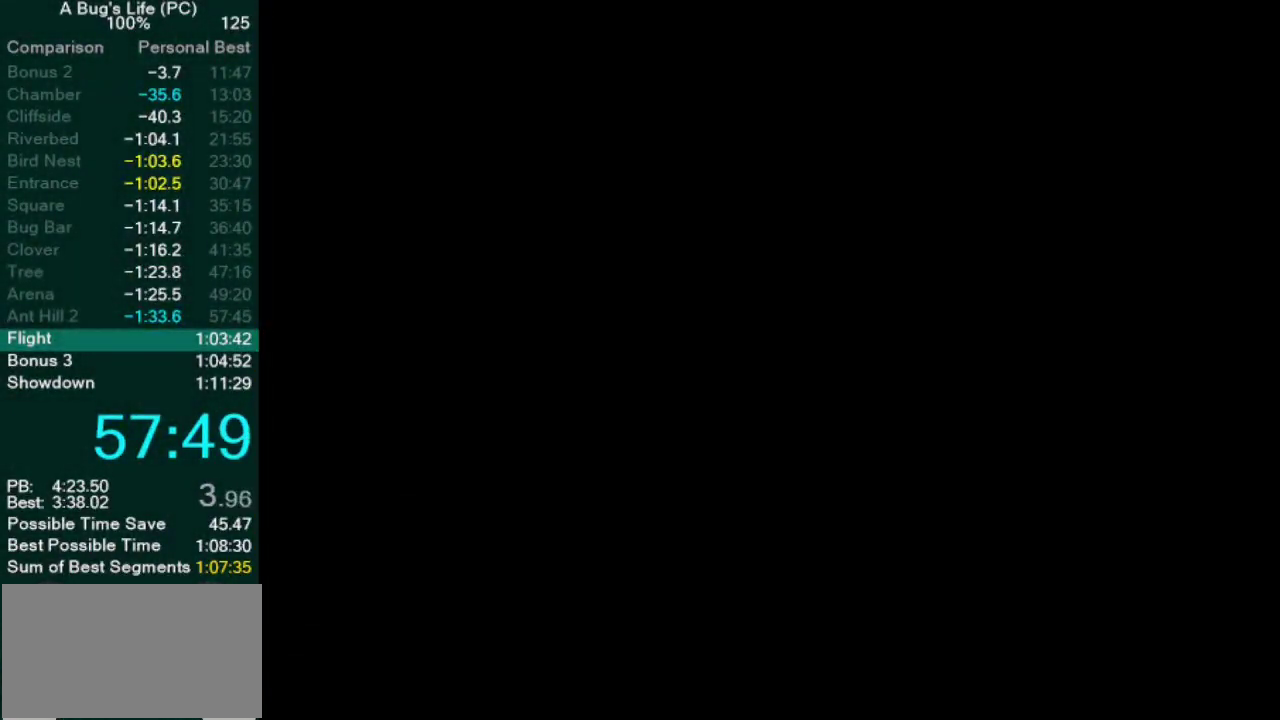
{"buttons": [], "left_stick": "center", "right_stick": "center", "events": [[17, "CIRCLE", "up"], [83, "CIRCLE", "down"], [333, "CIRCLE", "up"]]}
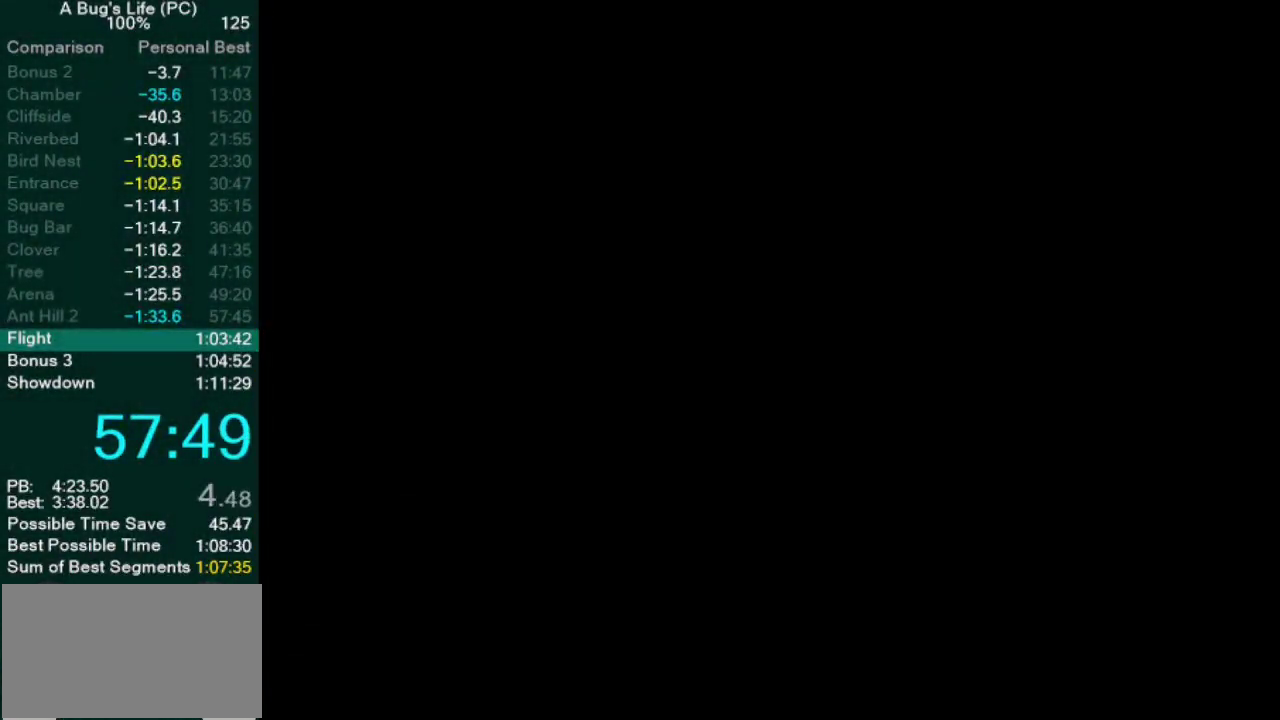
{"buttons": ["DPAD_RIGHT"], "left_stick": "center", "right_stick": "center", "events": [[50, "DPAD_RIGHT", "down"], [117, "DPAD_RIGHT", "up"], [200, "DPAD_RIGHT", "down"], [250, "DPAD_RIGHT", "up"], [300, "DPAD_RIGHT", "down"], [383, "DPAD_RIGHT", "up"], [450, "DPAD_RIGHT", "down"]]}
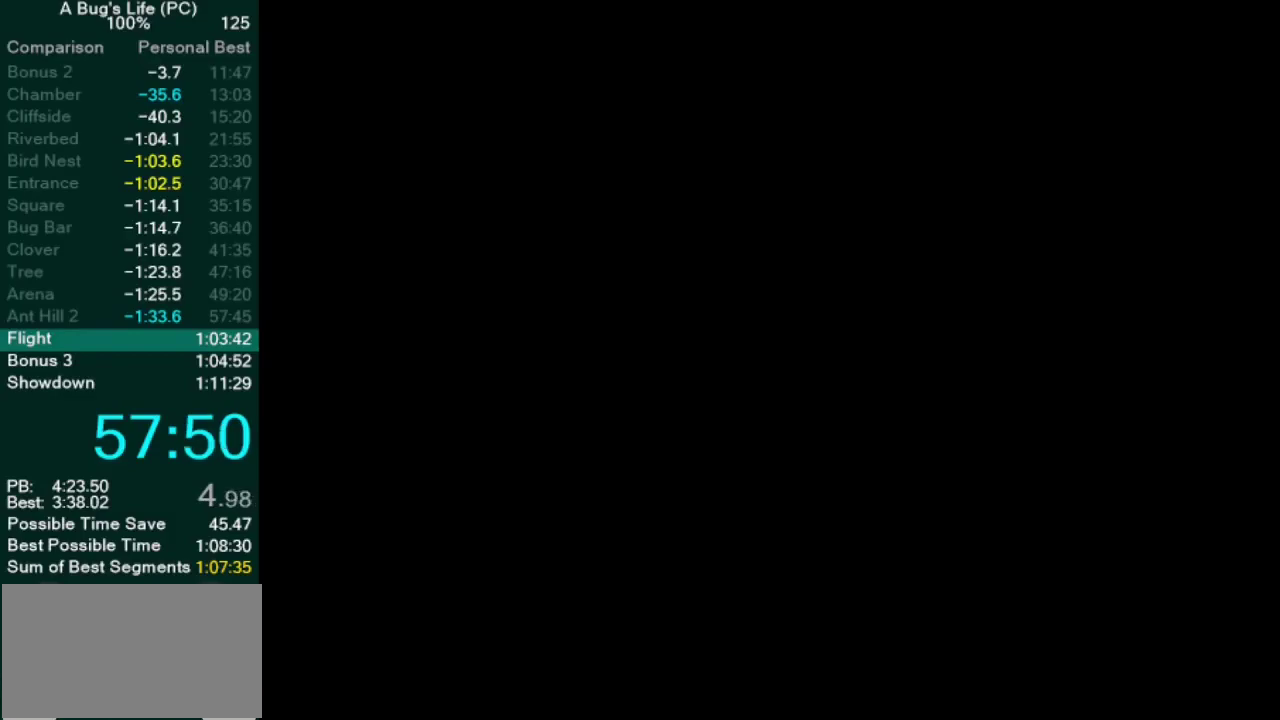
{"buttons": ["CIRCLE"], "left_stick": "center", "right_stick": "center", "events": [[17, "DPAD_RIGHT", "up"], [67, "DPAD_RIGHT", "down"], [133, "DPAD_RIGHT", "up"], [217, "DPAD_RIGHT", "down"], [267, "DPAD_RIGHT", "up"], [333, "DPAD_RIGHT", "down"], [367, "CIRCLE", "down"], [383, "DPAD_RIGHT", "up"], [417, "CIRCLE", "up"], [500, "CIRCLE", "down"]]}
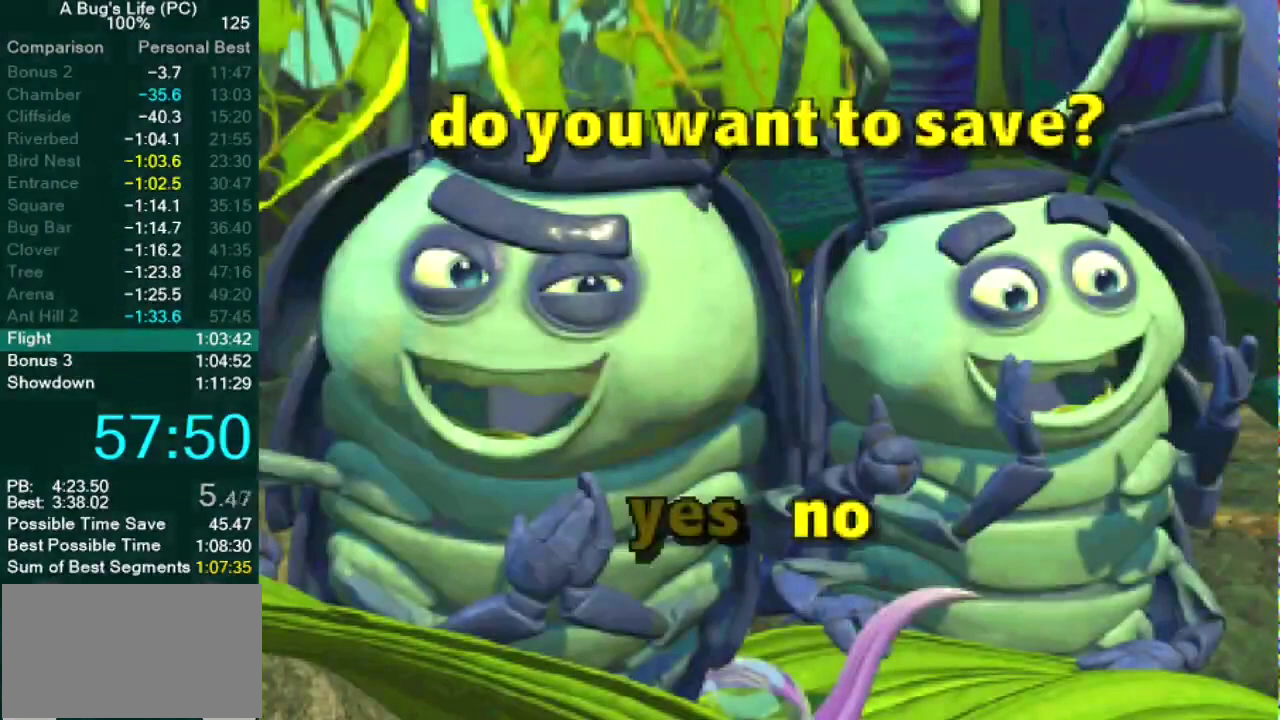
{"buttons": ["DPAD_RIGHT"], "left_stick": "center", "right_stick": "center", "events": [[50, "CIRCLE", "up"], [100, "CIRCLE", "down"], [167, "CIRCLE", "up"], [317, "DPAD_RIGHT", "down"]]}
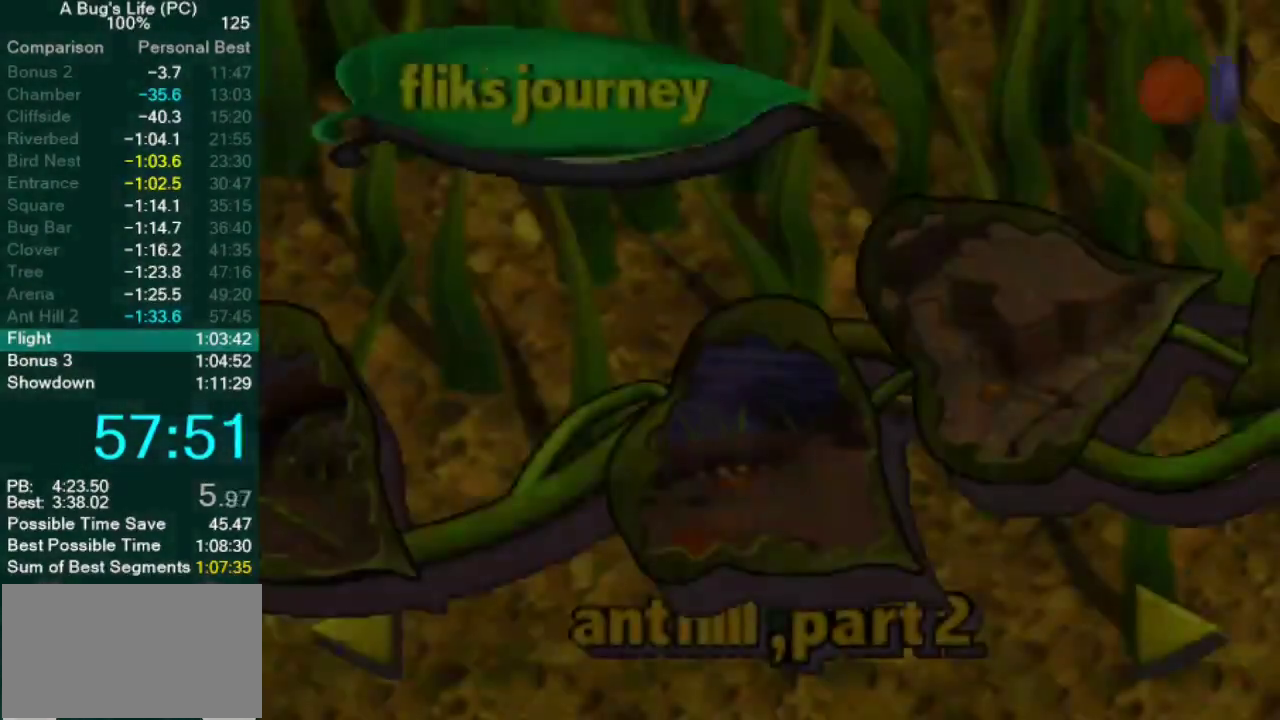
{"buttons": ["CIRCLE", "DPAD_RIGHT"], "left_stick": "center", "right_stick": "center", "events": [[467, "CIRCLE", "down"]]}
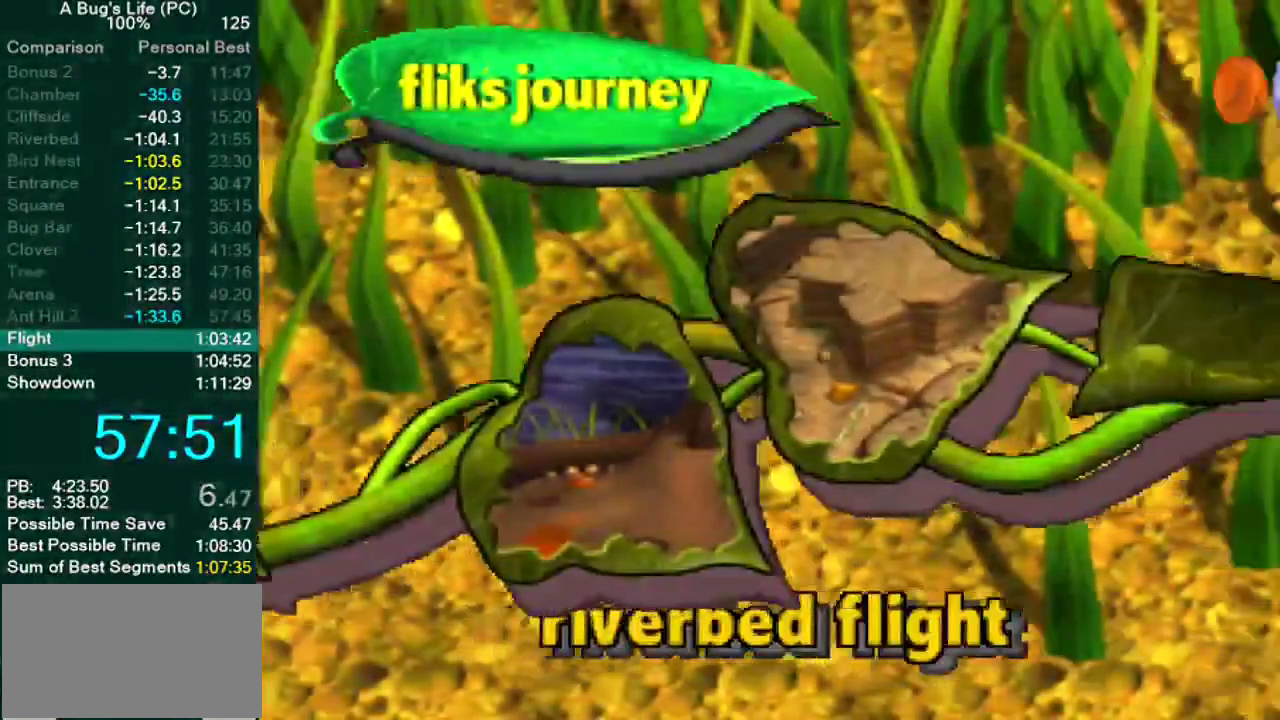
{"buttons": [], "left_stick": "center", "right_stick": "center", "events": [[50, "CIRCLE", "up"], [83, "DPAD_RIGHT", "up"], [267, "CIRCLE", "down"], [333, "CIRCLE", "up"], [417, "CIRCLE", "down"], [467, "CIRCLE", "up"]]}
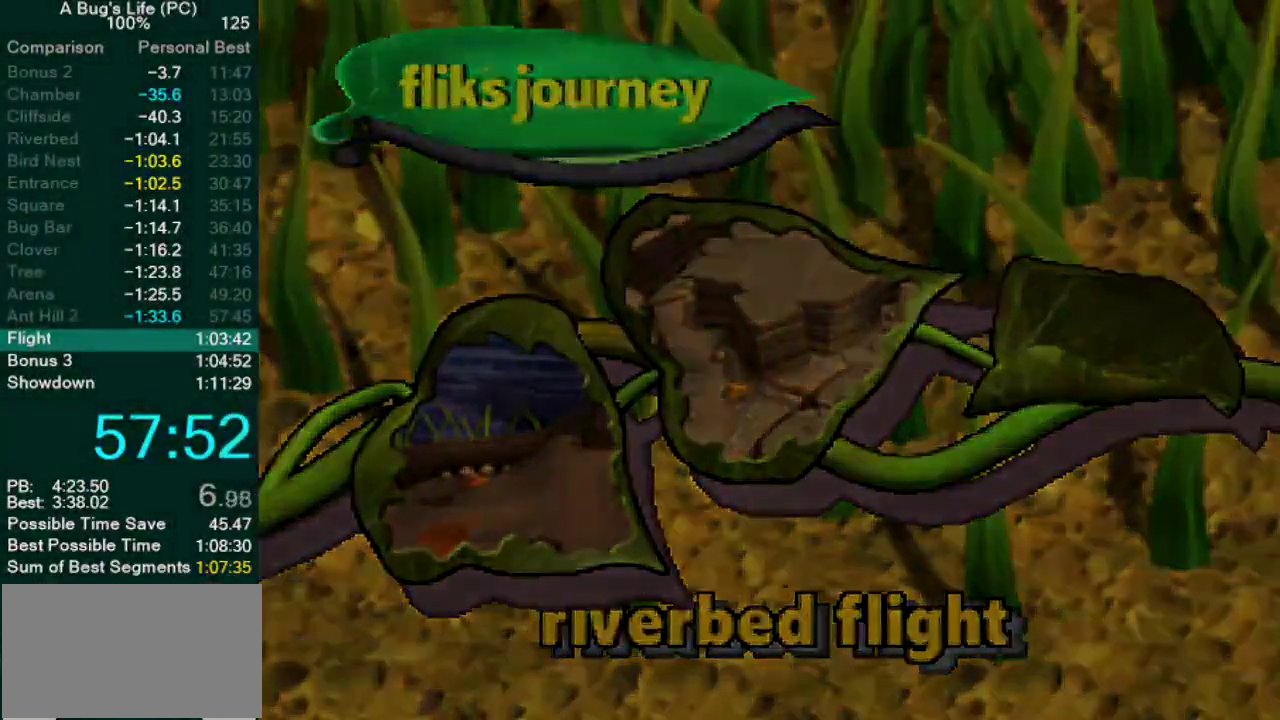
{"buttons": [], "left_stick": "center", "right_stick": "center", "events": [[50, "CIRCLE", "down"], [133, "CIRCLE", "up"], [200, "CIRCLE", "down"], [267, "CIRCLE", "up"], [317, "CIRCLE", "down"], [400, "CIRCLE", "up"]]}
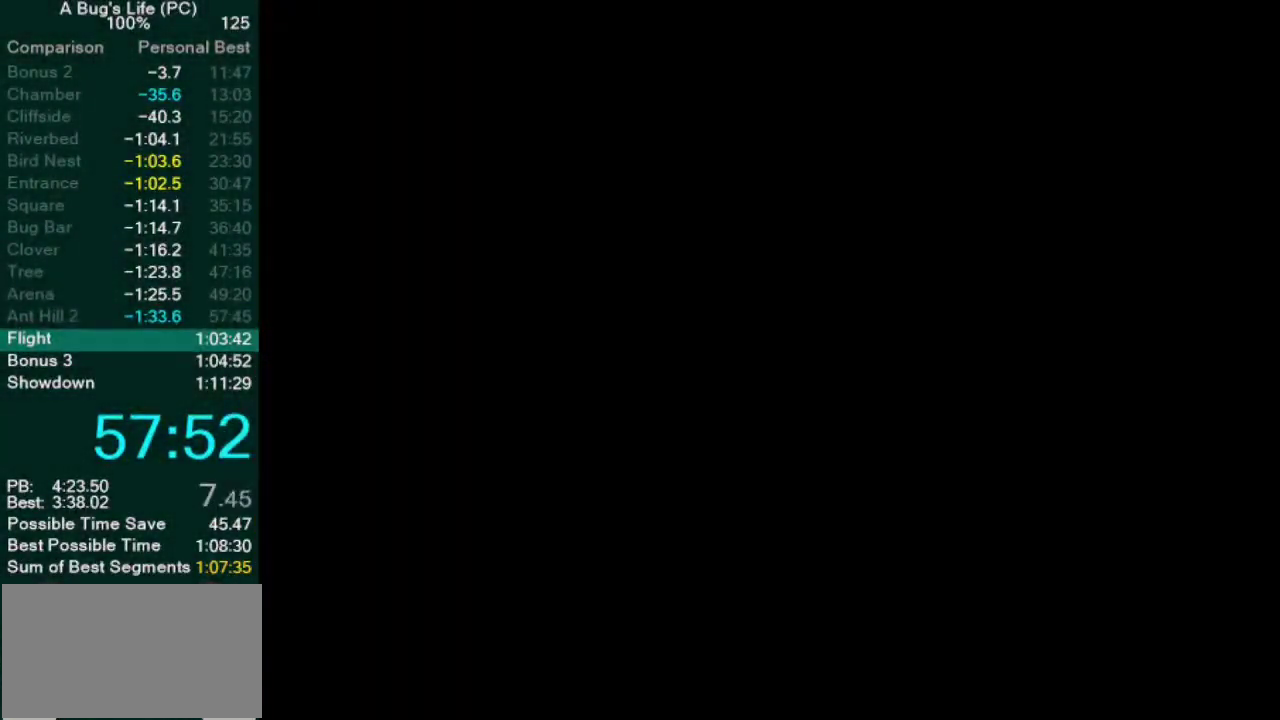
{"buttons": [], "left_stick": "center", "right_stick": "center", "events": [[100, "CIRCLE", "down"], [150, "CIRCLE", "up"], [250, "CIRCLE", "down"], [333, "CIRCLE", "up"], [383, "CIRCLE", "down"], [467, "CIRCLE", "up"]]}
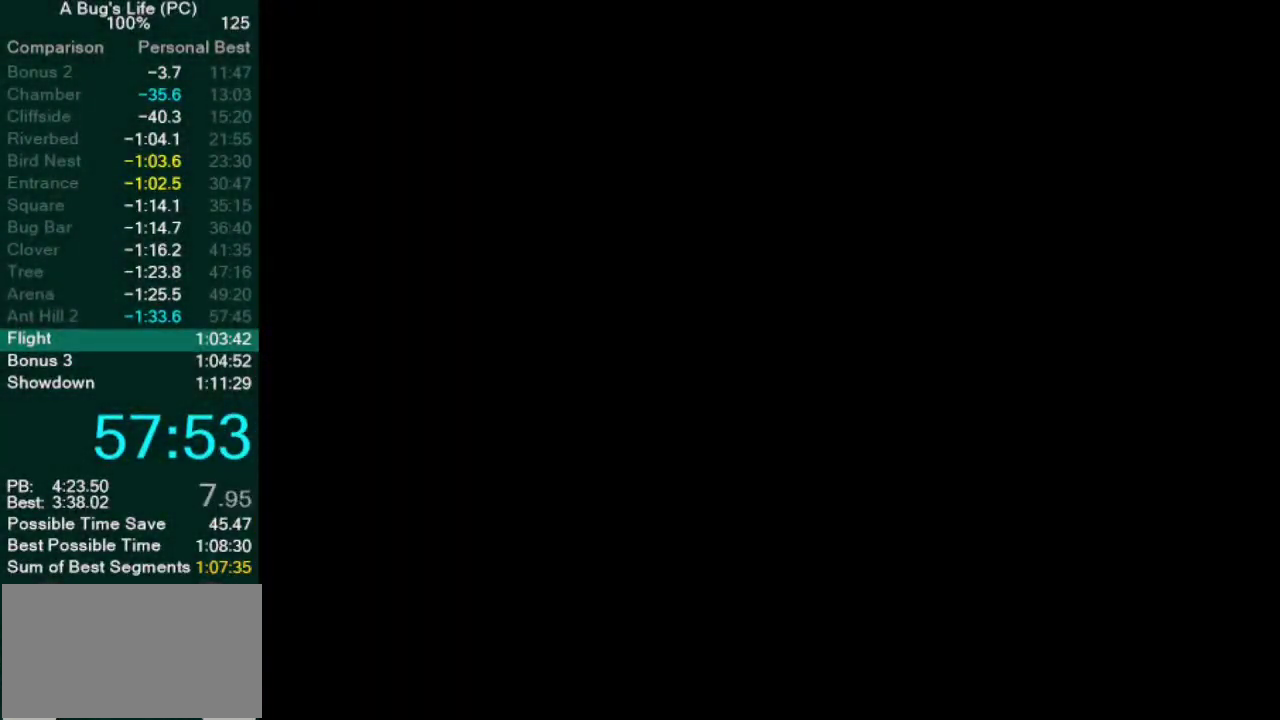
{"buttons": ["CIRCLE"], "left_stick": "center", "right_stick": "center", "events": [[50, "CIRCLE", "down"], [133, "CIRCLE", "up"], [200, "CIRCLE", "down"], [283, "CIRCLE", "up"], [350, "CIRCLE", "down"], [417, "CIRCLE", "up"], [500, "CIRCLE", "down"]]}
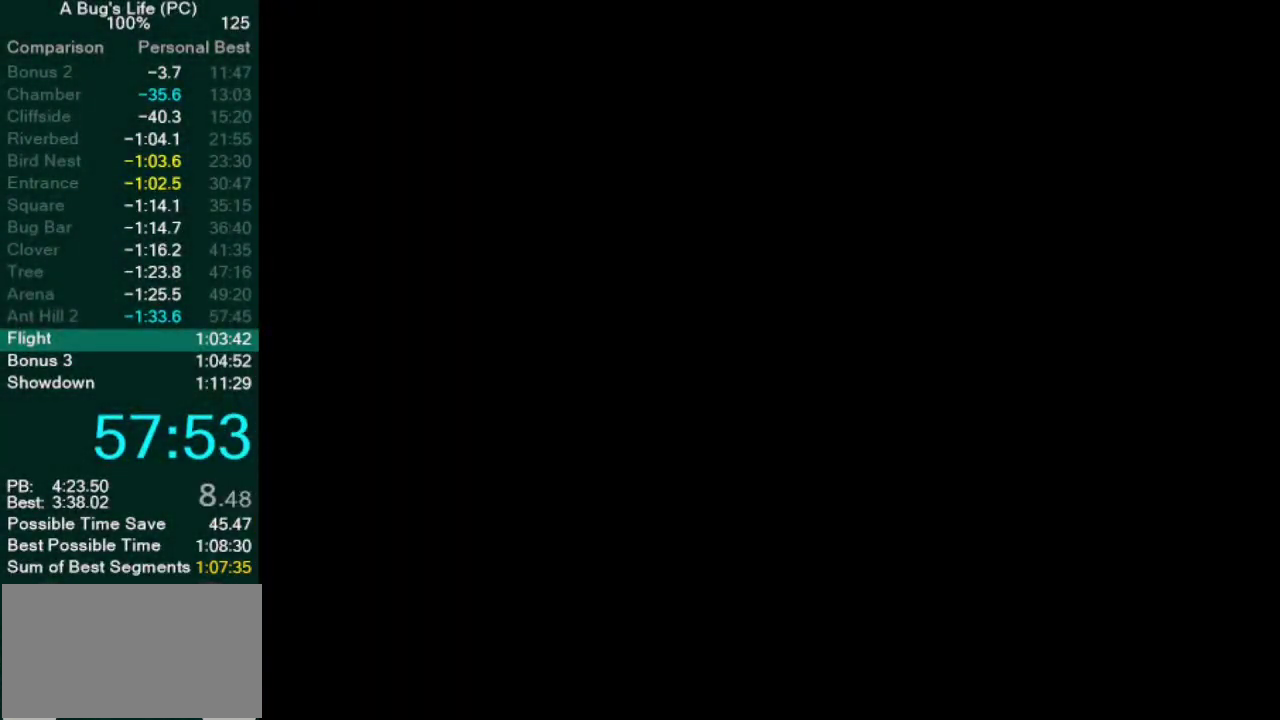
{"buttons": [], "left_stick": "center", "right_stick": "center", "events": [[67, "CIRCLE", "up"], [433, "CIRCLE", "down"], [500, "CIRCLE", "up"]]}
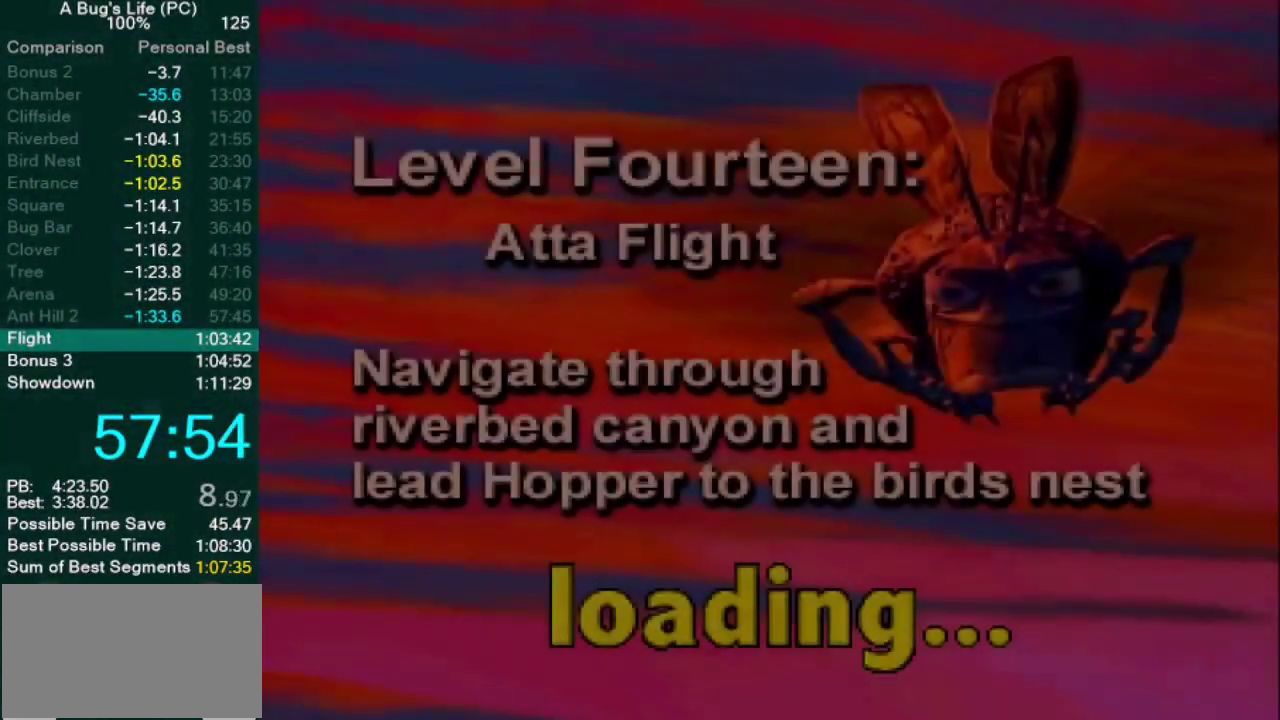
{"buttons": [], "left_stick": "center", "right_stick": "center", "events": [[83, "CIRCLE", "down"], [150, "CIRCLE", "up"], [233, "CIRCLE", "down"], [317, "CIRCLE", "up"], [400, "CIRCLE", "down"], [483, "CIRCLE", "up"]]}
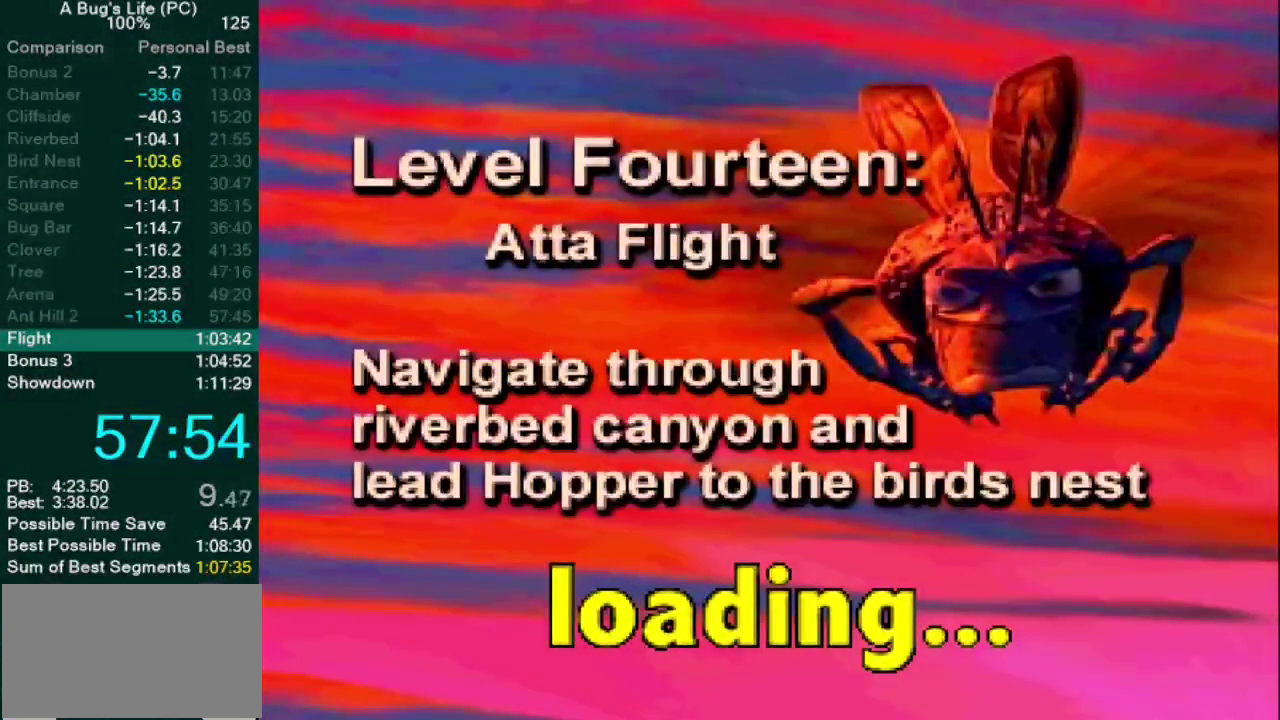
{"buttons": [], "left_stick": "center", "right_stick": "center", "events": [[83, "CIRCLE", "down"], [167, "CIRCLE", "up"], [233, "CIRCLE", "down"], [300, "CIRCLE", "up"], [383, "CIRCLE", "down"], [483, "CIRCLE", "up"]]}
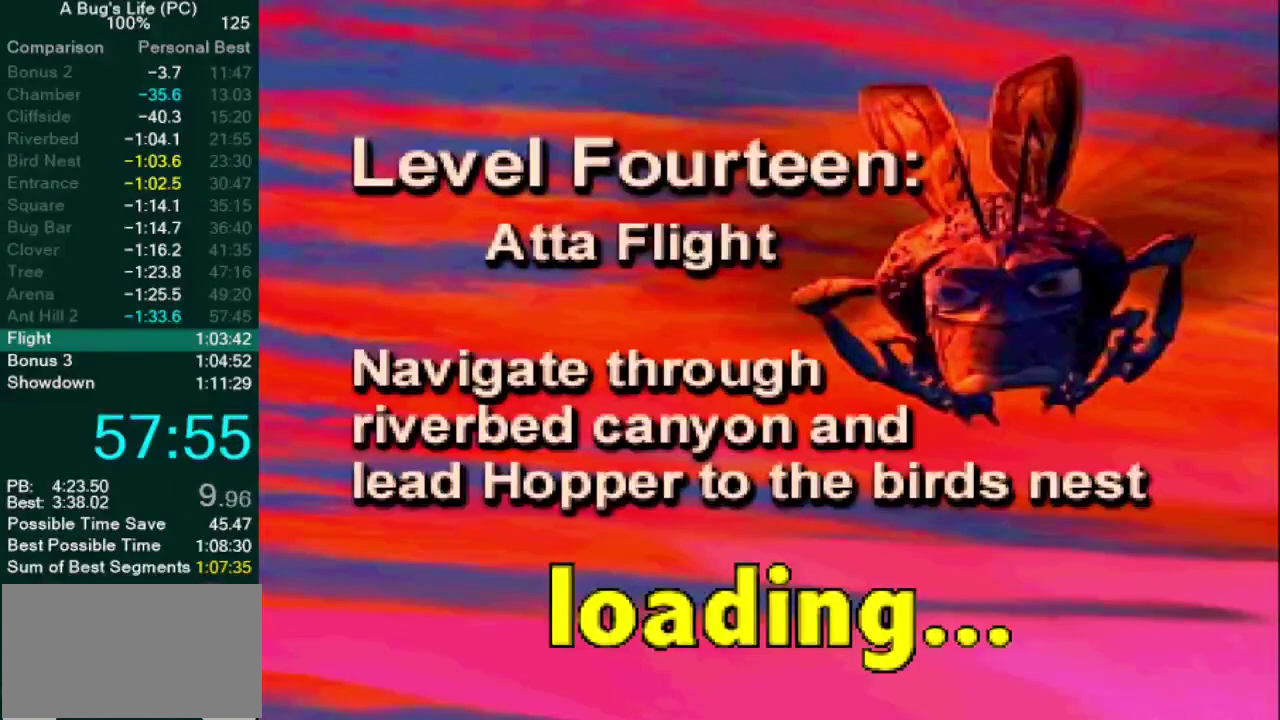
{"buttons": [], "left_stick": "center", "right_stick": "center", "events": [[67, "CIRCLE", "down"], [117, "CIRCLE", "up"], [217, "CIRCLE", "down"], [283, "CIRCLE", "up"], [383, "CIRCLE", "down"], [450, "CIRCLE", "up"]]}
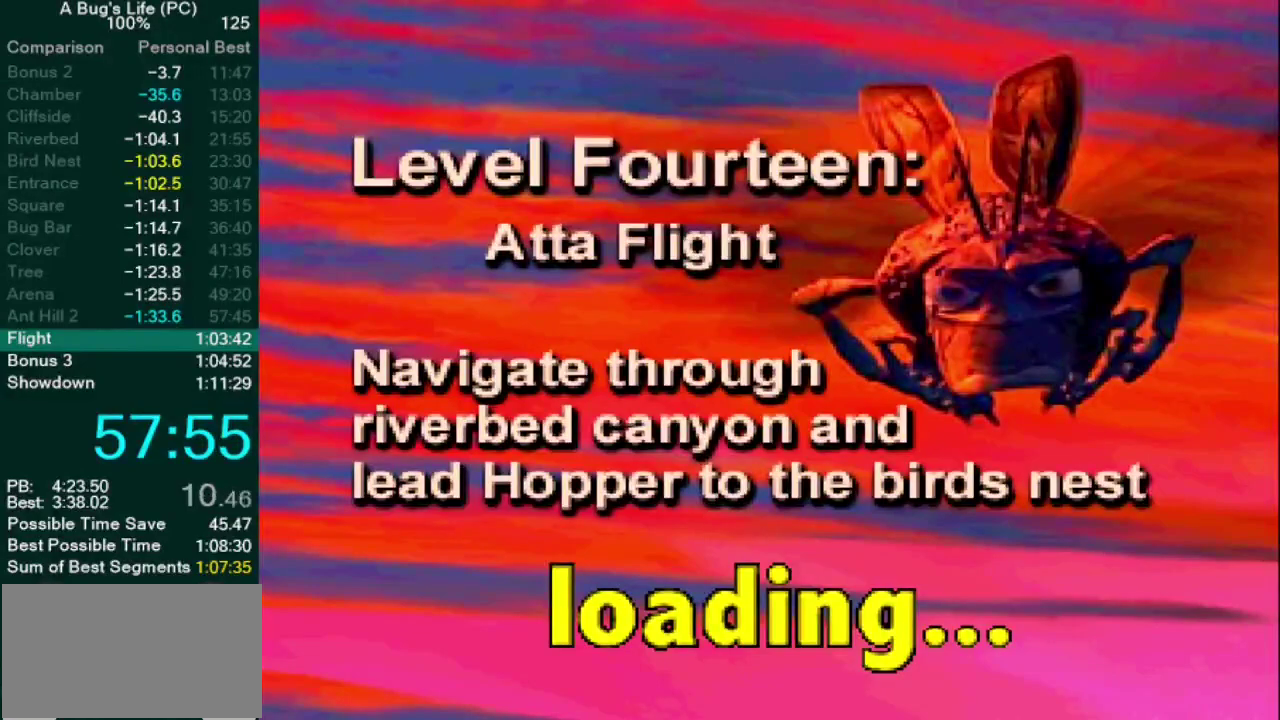
{"buttons": [], "left_stick": "center", "right_stick": "center", "events": [[50, "CIRCLE", "down"], [117, "CIRCLE", "up"], [183, "CIRCLE", "down"], [267, "CIRCLE", "up"], [333, "CIRCLE", "down"], [417, "CIRCLE", "up"]]}
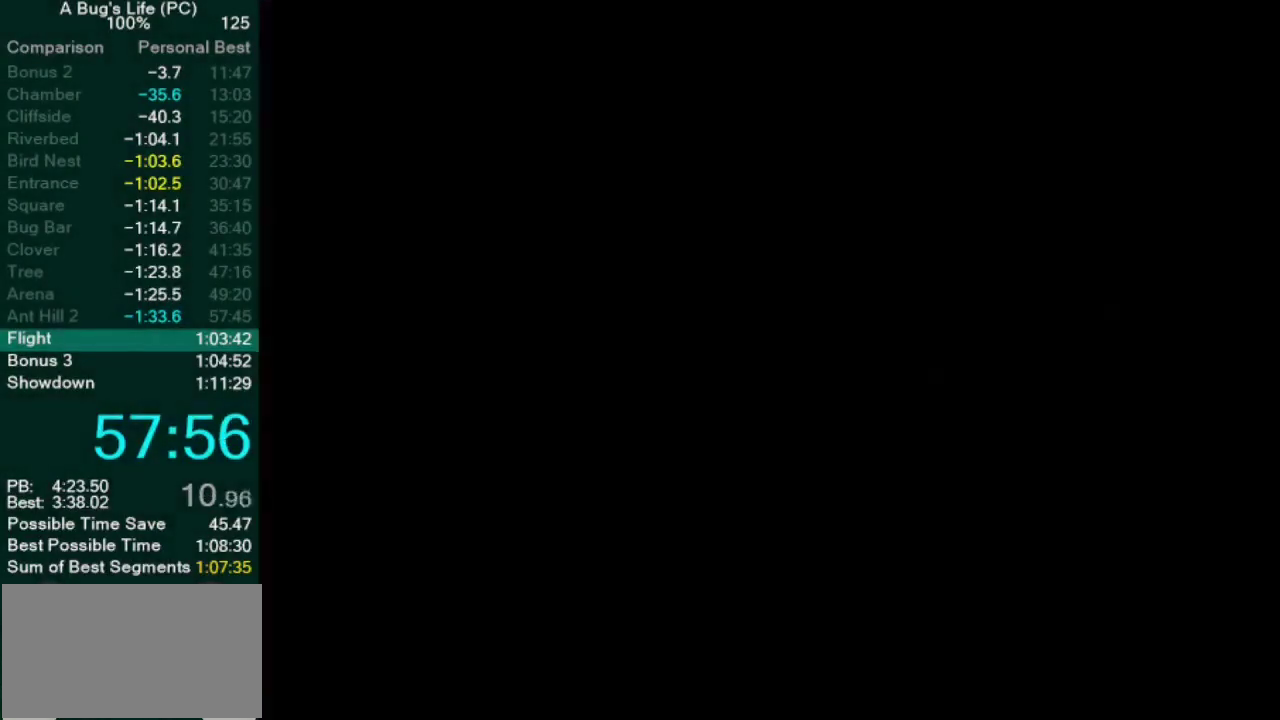
{"buttons": [], "left_stick": "up", "right_stick": "center", "events": [[100, "left_stick", "up"]]}
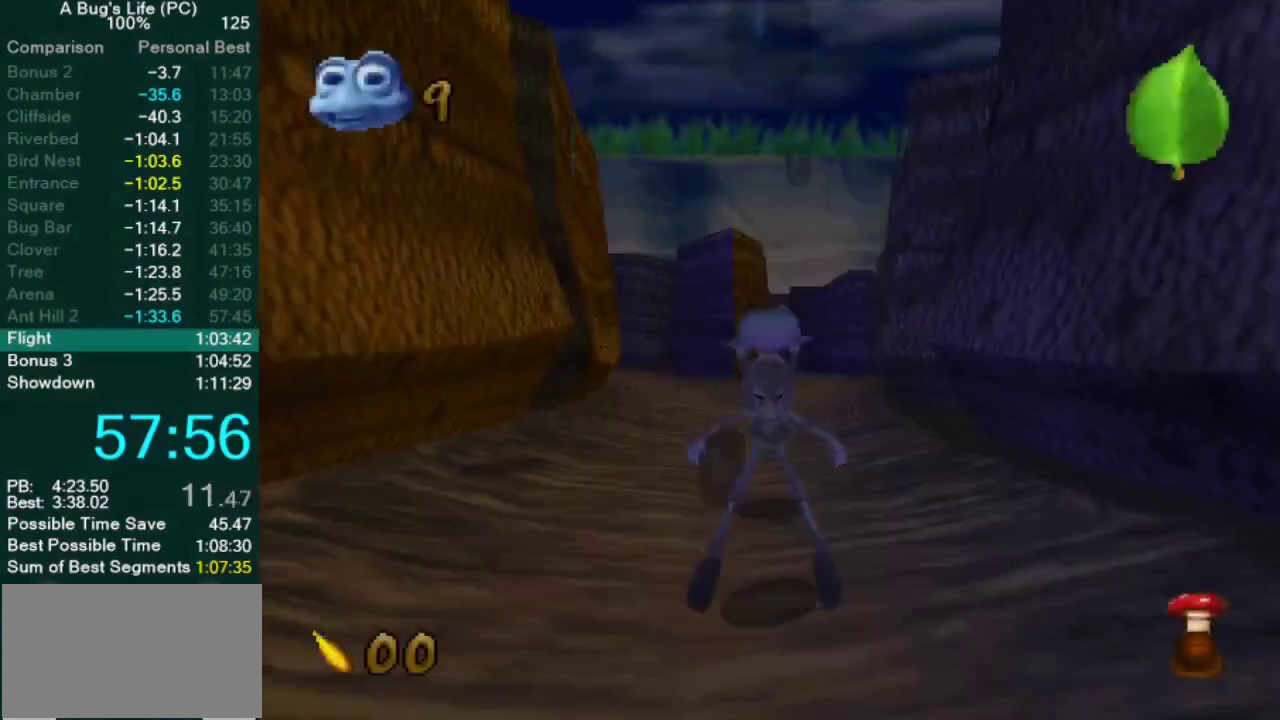
{"buttons": [], "left_stick": "up", "right_stick": "center", "events": []}
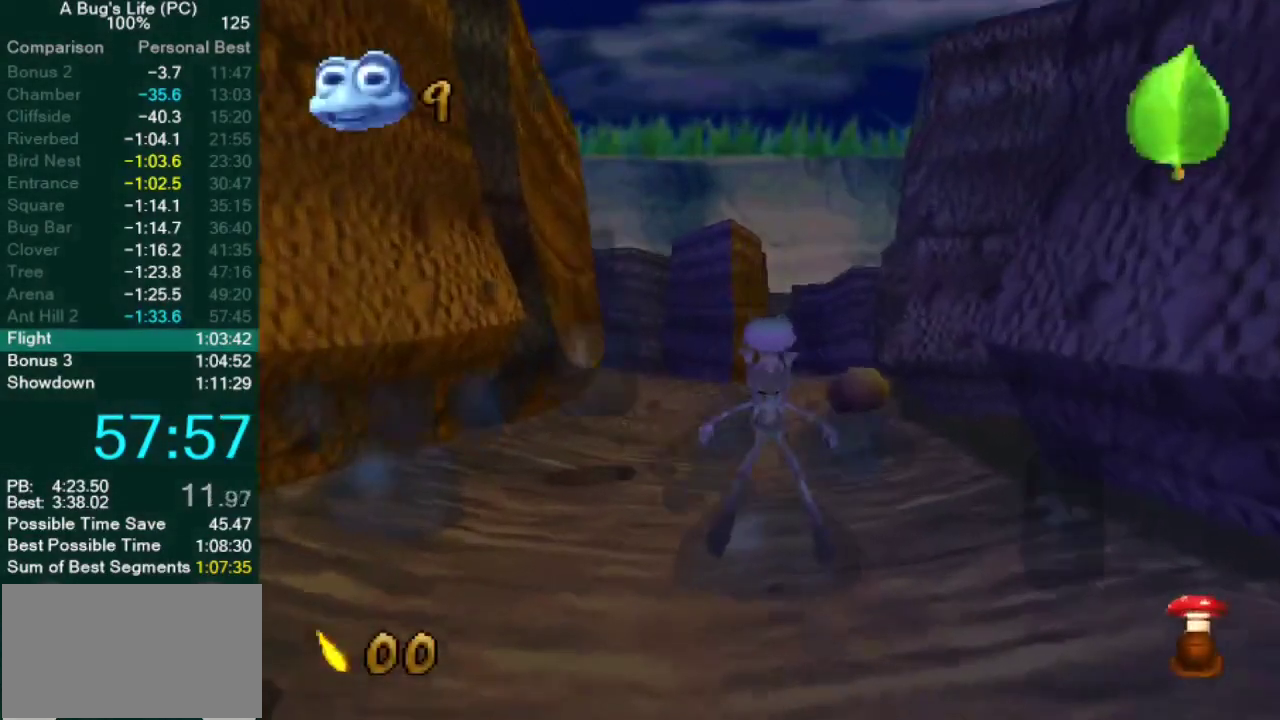
{"buttons": [], "left_stick": "up", "right_stick": "center", "events": []}
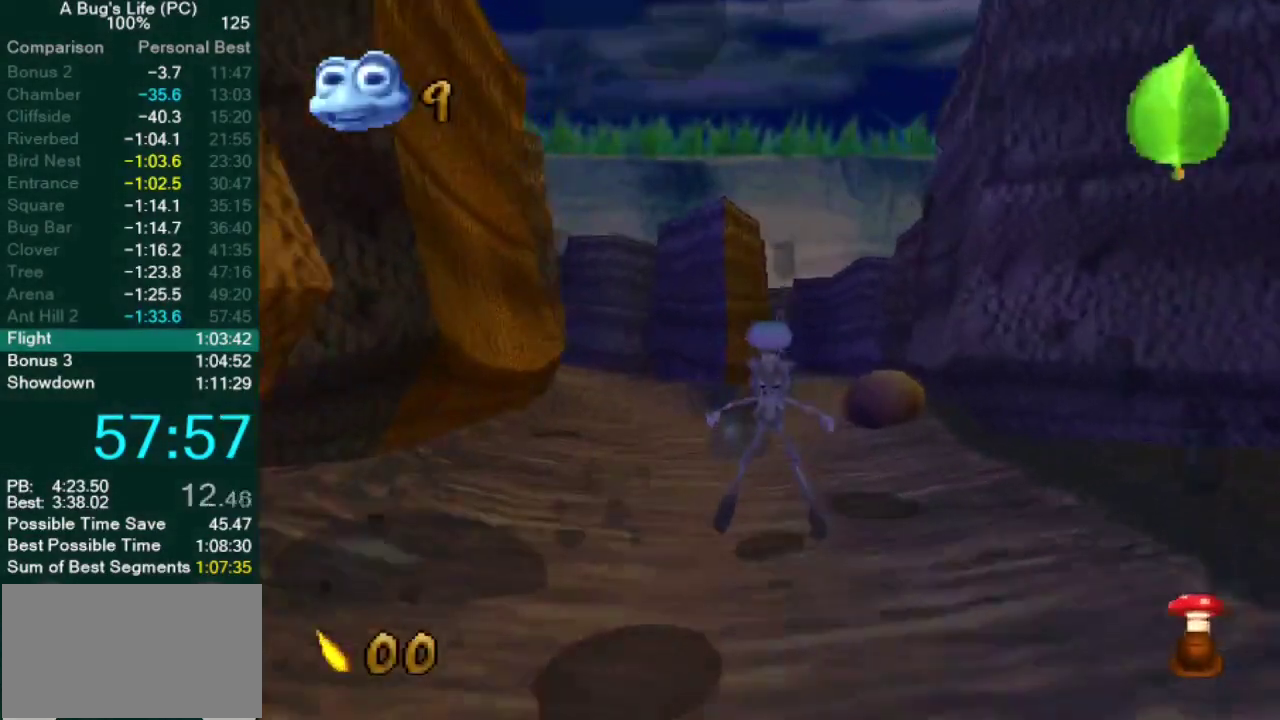
{"buttons": [], "left_stick": "up", "right_stick": "center", "events": []}
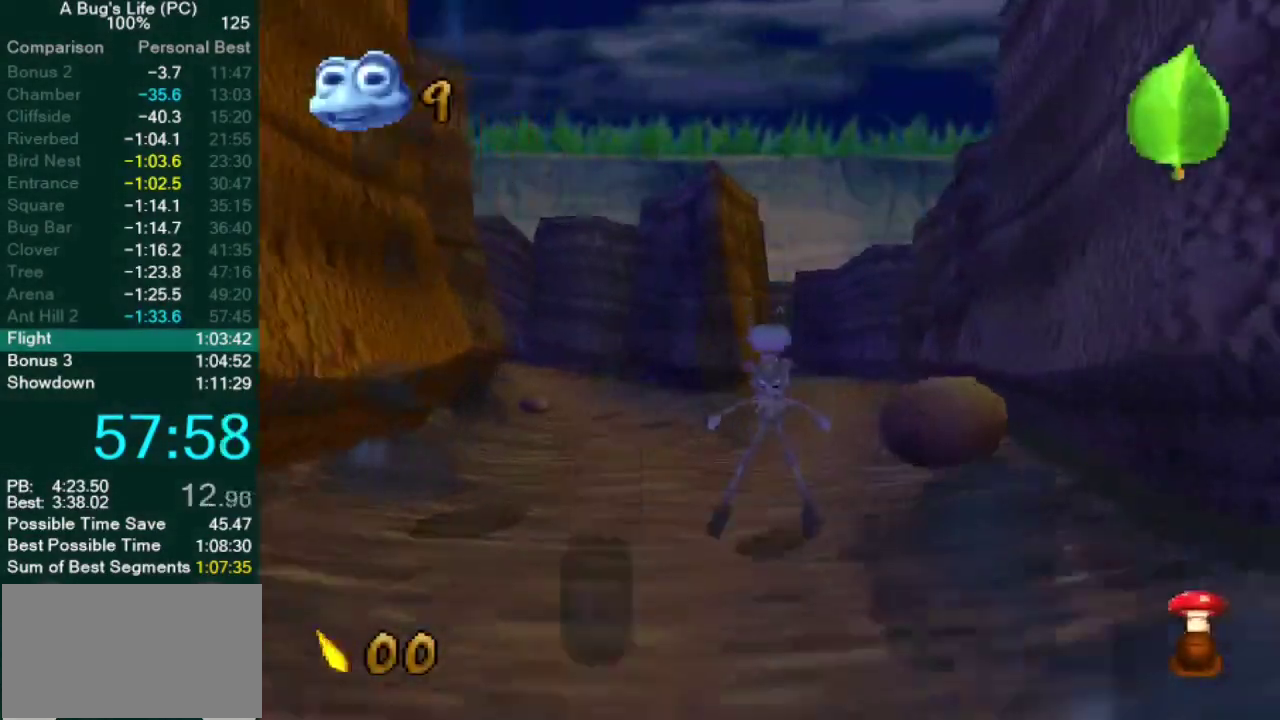
{"buttons": [], "left_stick": "up", "right_stick": "center", "events": []}
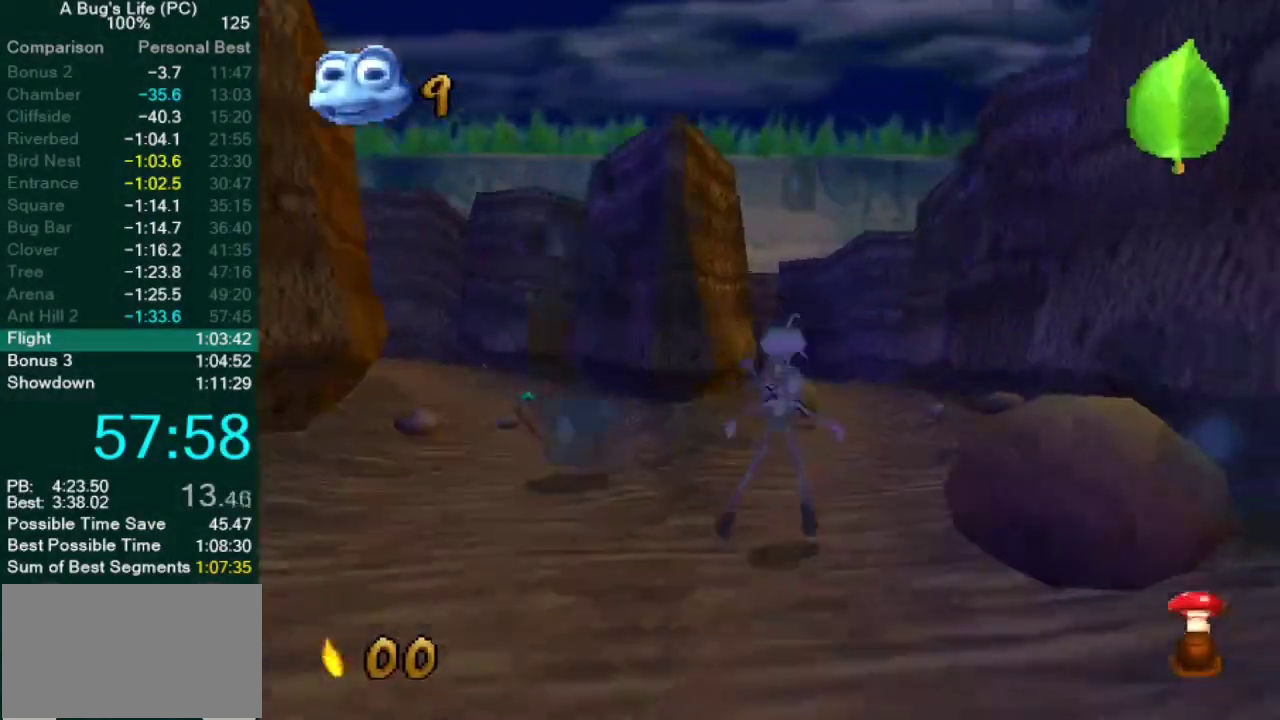
{"buttons": [], "left_stick": "up", "right_stick": "center", "events": []}
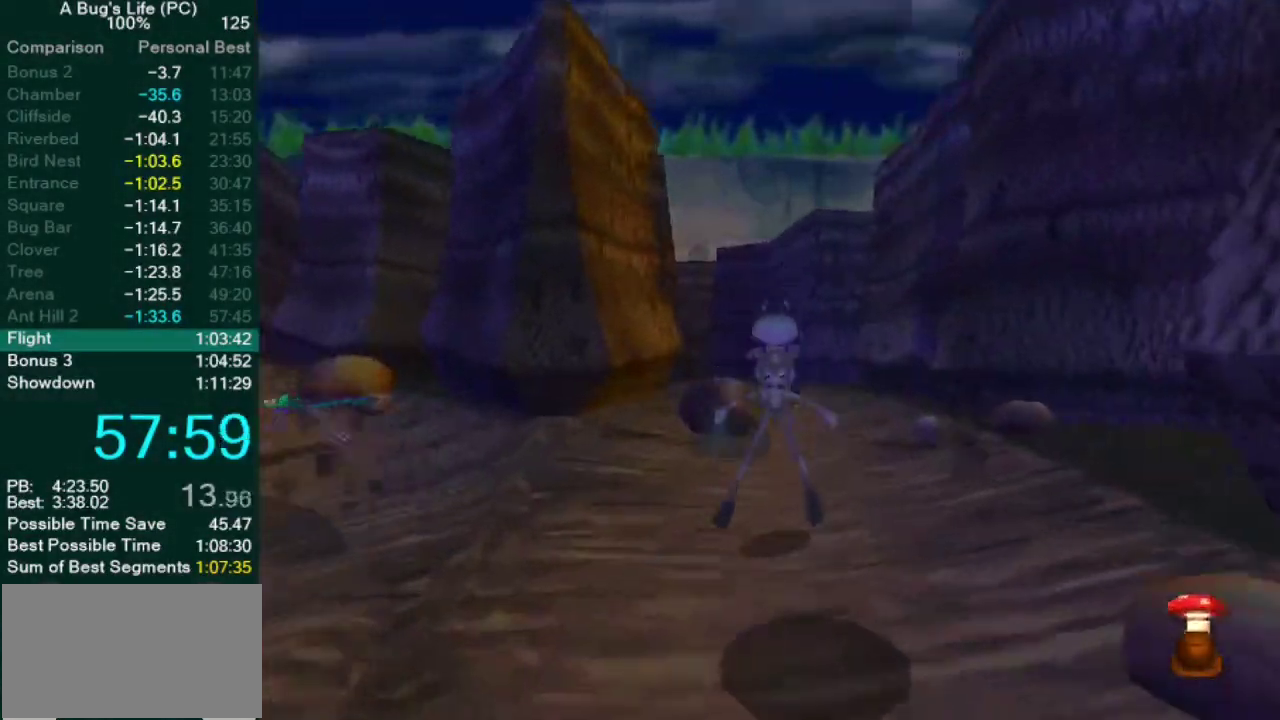
{"buttons": ["CROSS"], "left_stick": "up", "right_stick": "center", "events": [[167, "CROSS", "down"]]}
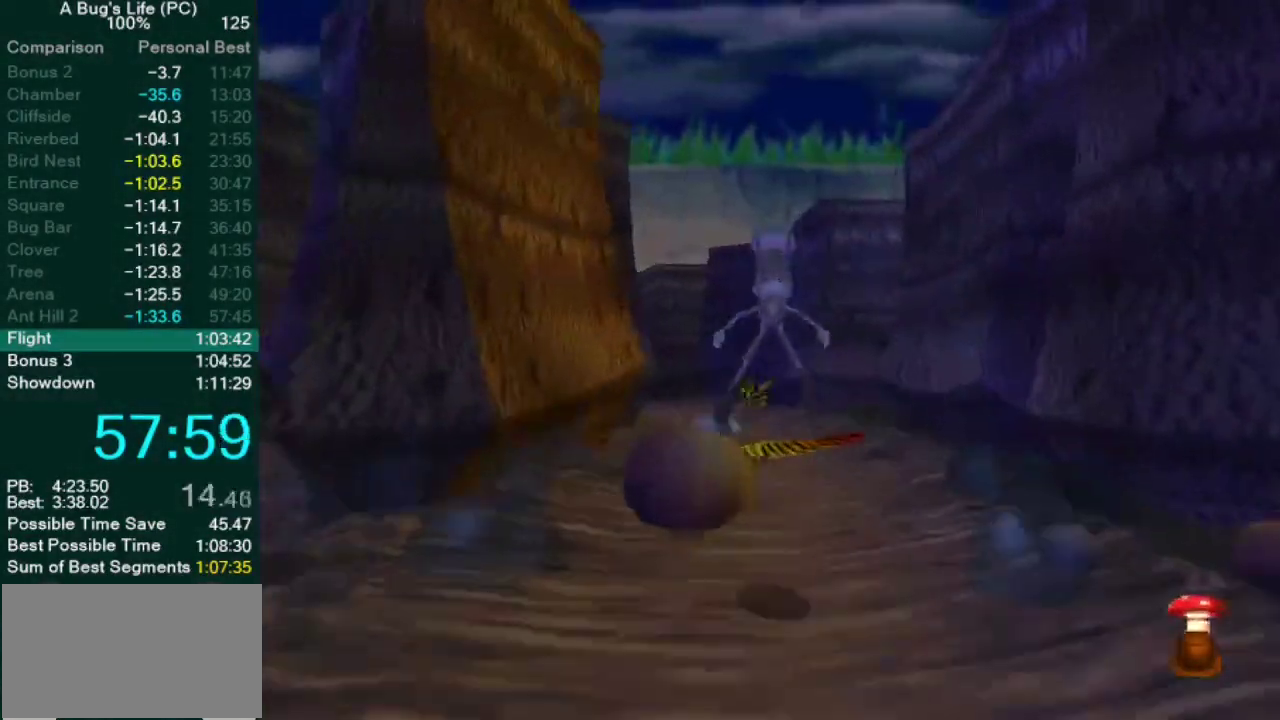
{"buttons": ["CROSS"], "left_stick": "up-left", "right_stick": "center", "events": [[117, "CROSS", "up"], [333, "CROSS", "down"], [467, "left_stick", "up-left"]]}
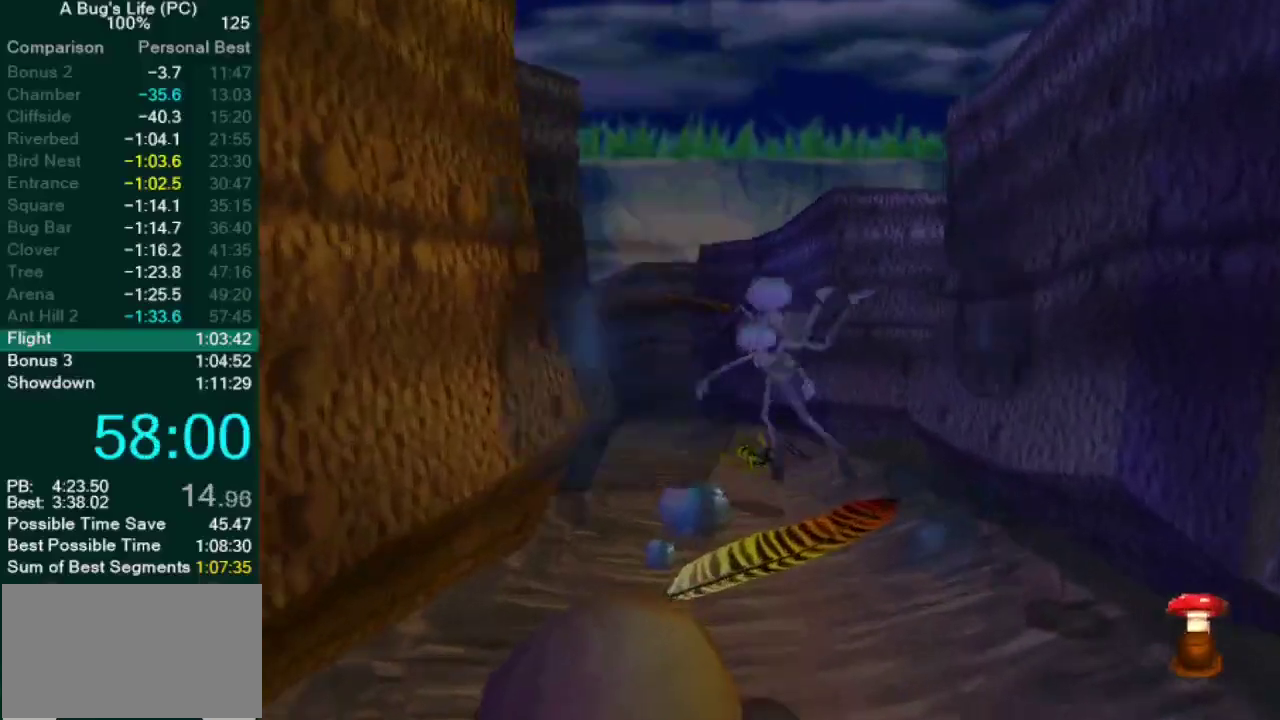
{"buttons": [], "left_stick": "up", "right_stick": "center", "events": [[67, "CROSS", "up"], [167, "left_stick", "up"], [283, "CROSS", "down"], [450, "CROSS", "up"]]}